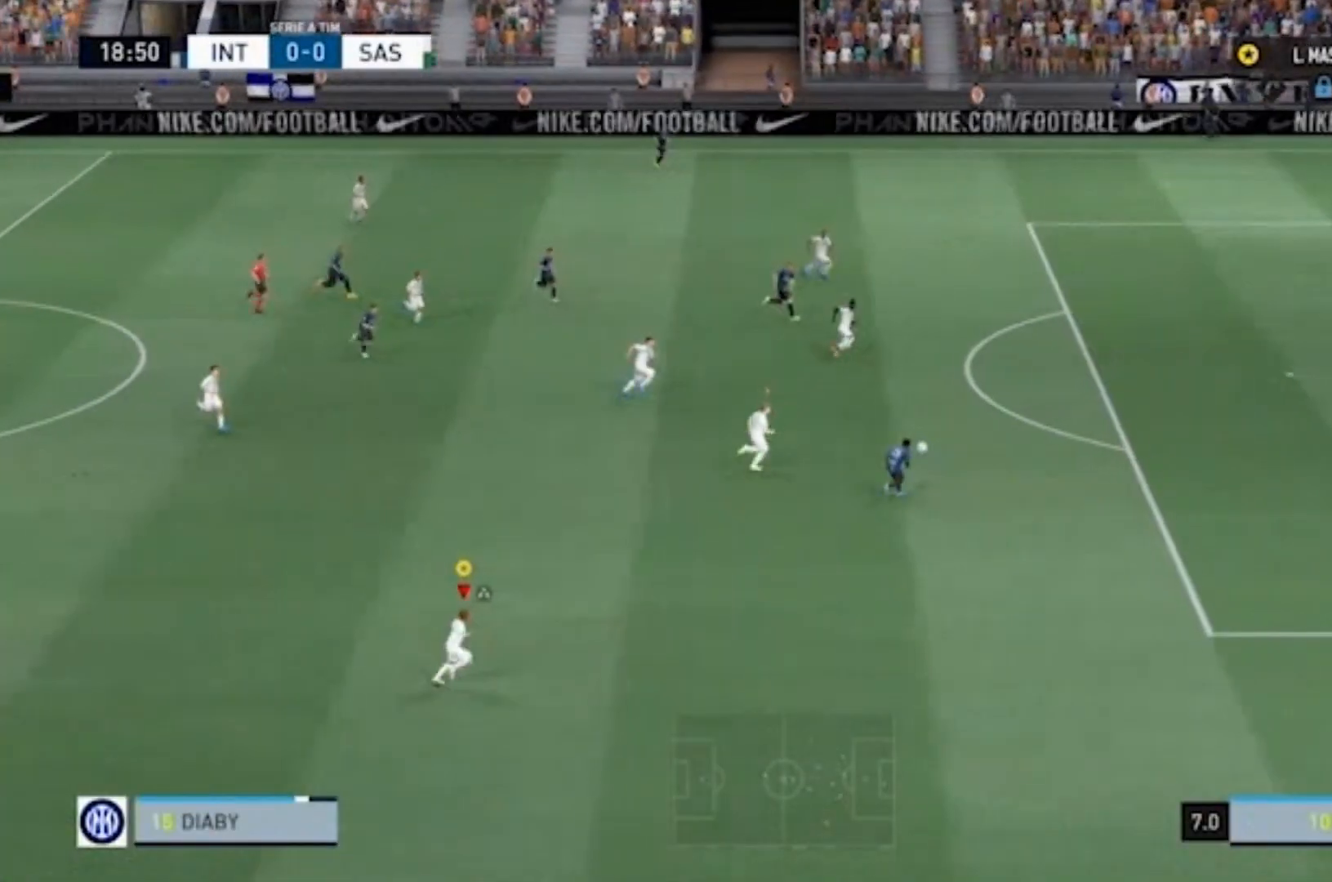
Gameplay with a controller (PlayStation layout); each line is a JSON object with the inputs held at the frame after it. "events" lists button and stick changes between this image and that frame as [ms after this image, input, new state], when the widget could be followed in between. Not read: L3 R3.
{"buttons": [], "left_stick": "right", "right_stick": "center", "events": [[167, "R1", "down"], [300, "R2", "down"], [367, "R2", "up"], [433, "R1", "up"]]}
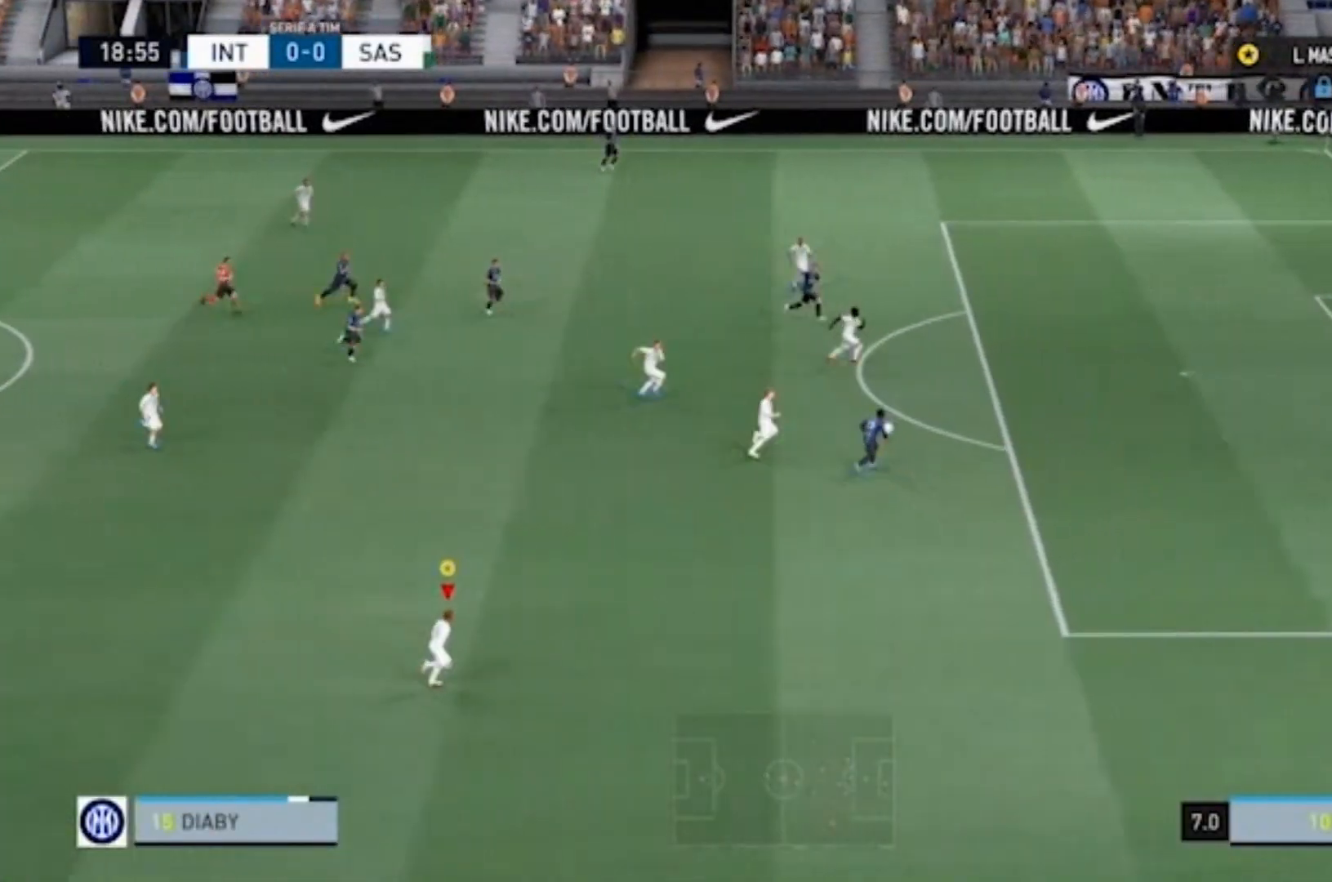
{"buttons": [], "left_stick": "right", "right_stick": "center", "events": []}
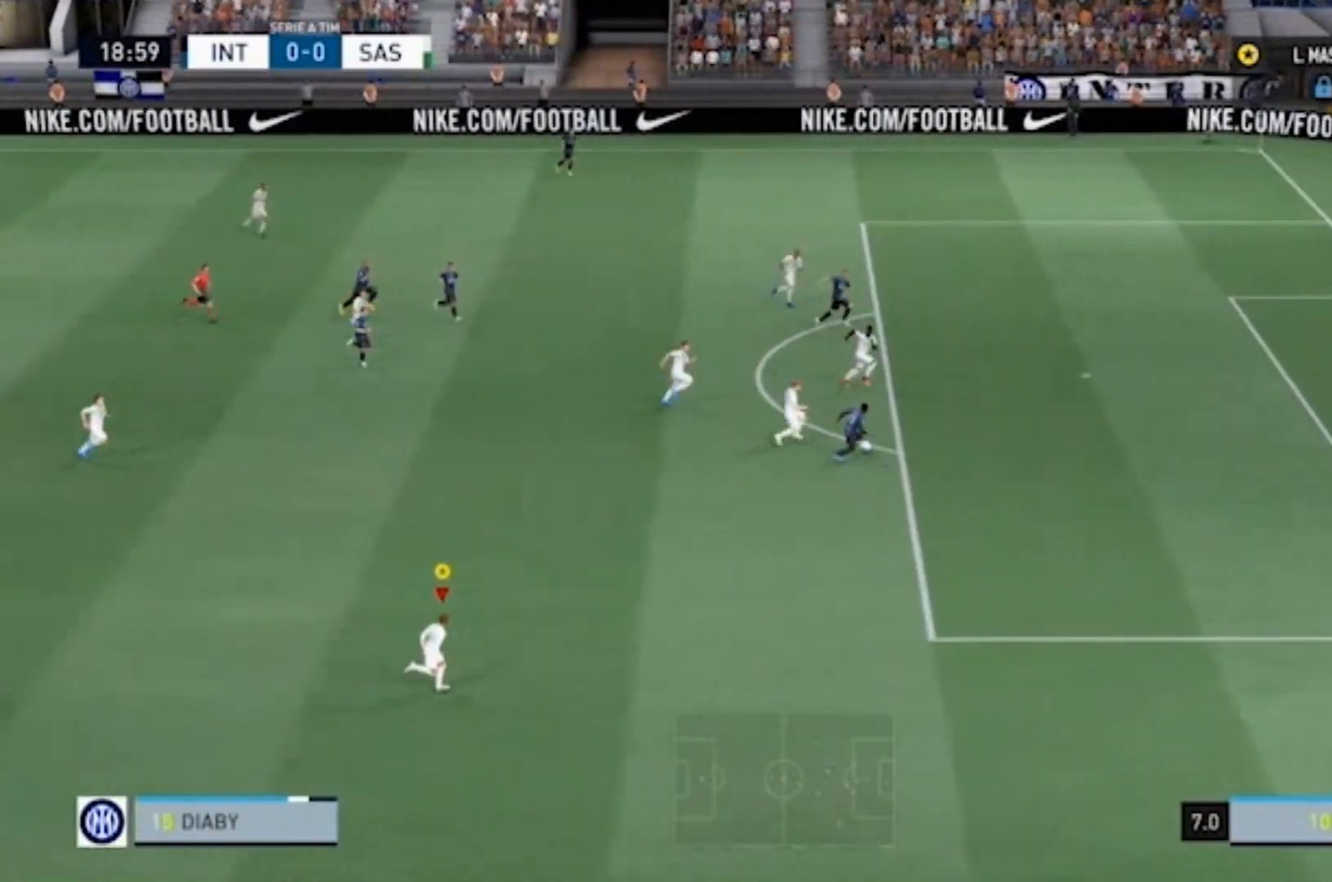
{"buttons": ["R1"], "left_stick": "center", "right_stick": "center", "events": [[333, "R1", "down"], [500, "left_stick", "center"]]}
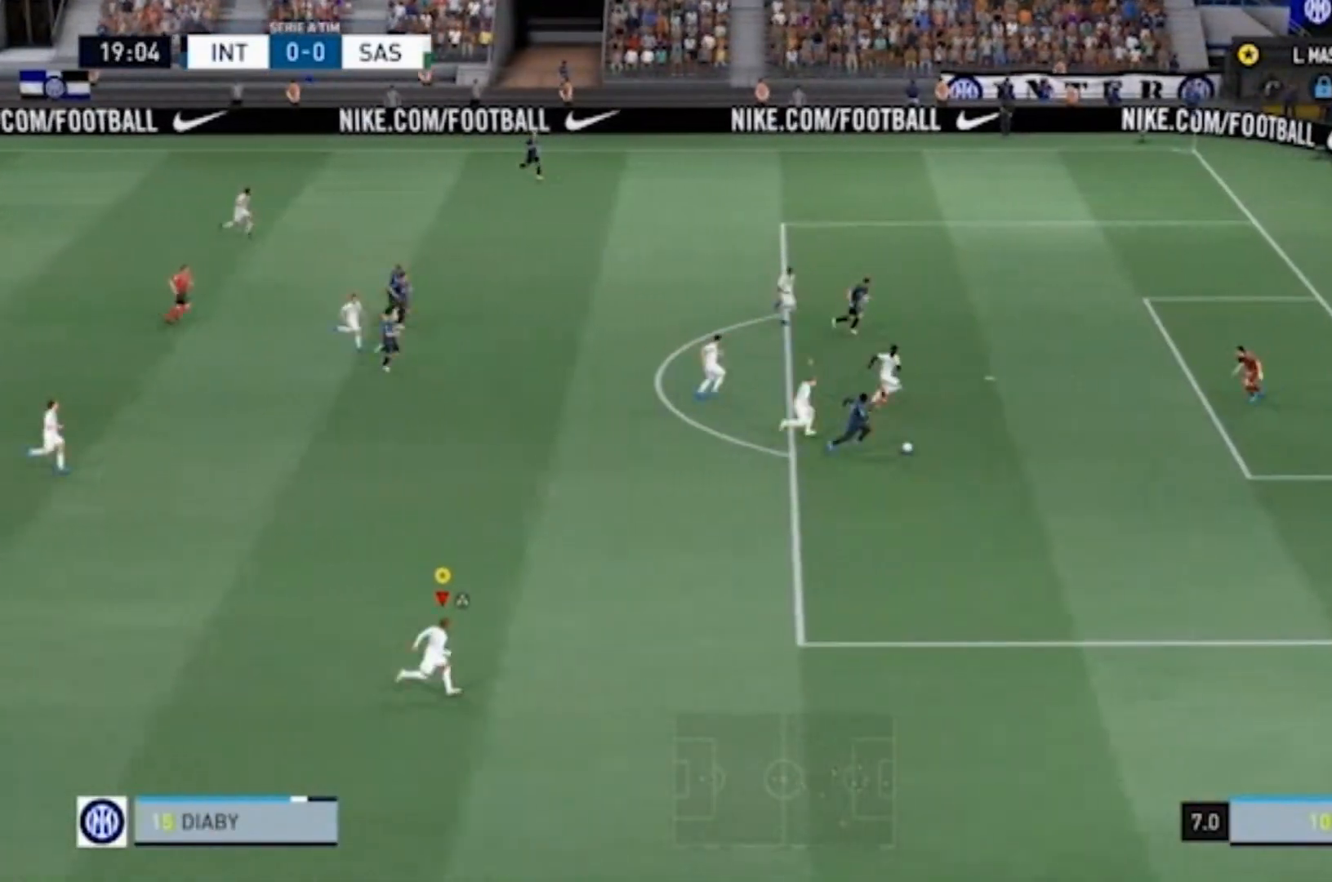
{"buttons": ["R1", "R2"], "left_stick": "center", "right_stick": "center", "events": [[33, "R2", "down"], [167, "R2", "up"], [233, "R2", "down"], [267, "right_stick", "up"], [333, "right_stick", "center"]]}
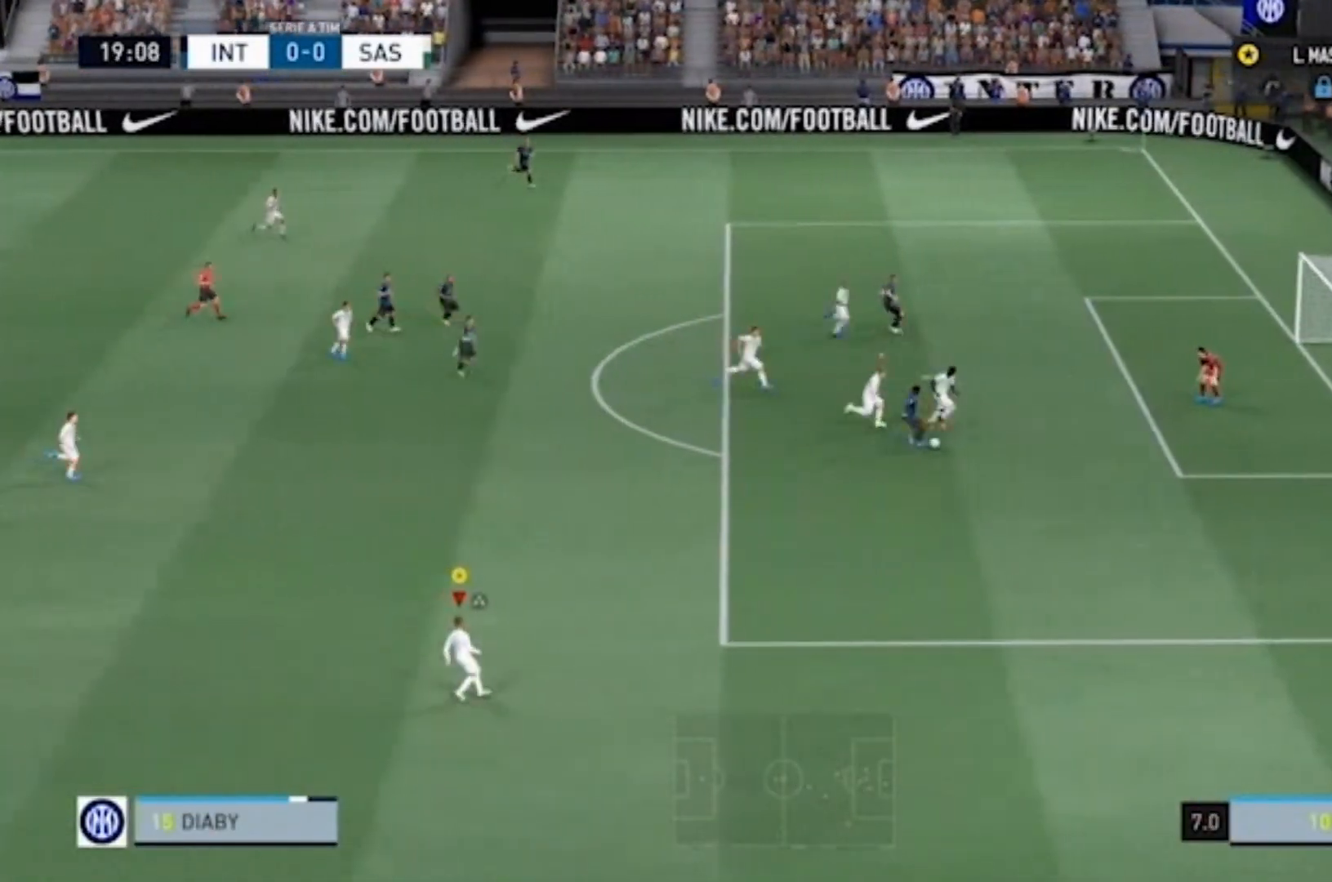
{"buttons": [], "left_stick": "center", "right_stick": "center", "events": [[33, "R2", "up"], [100, "R2", "down"], [200, "R1", "up"], [200, "R2", "up"]]}
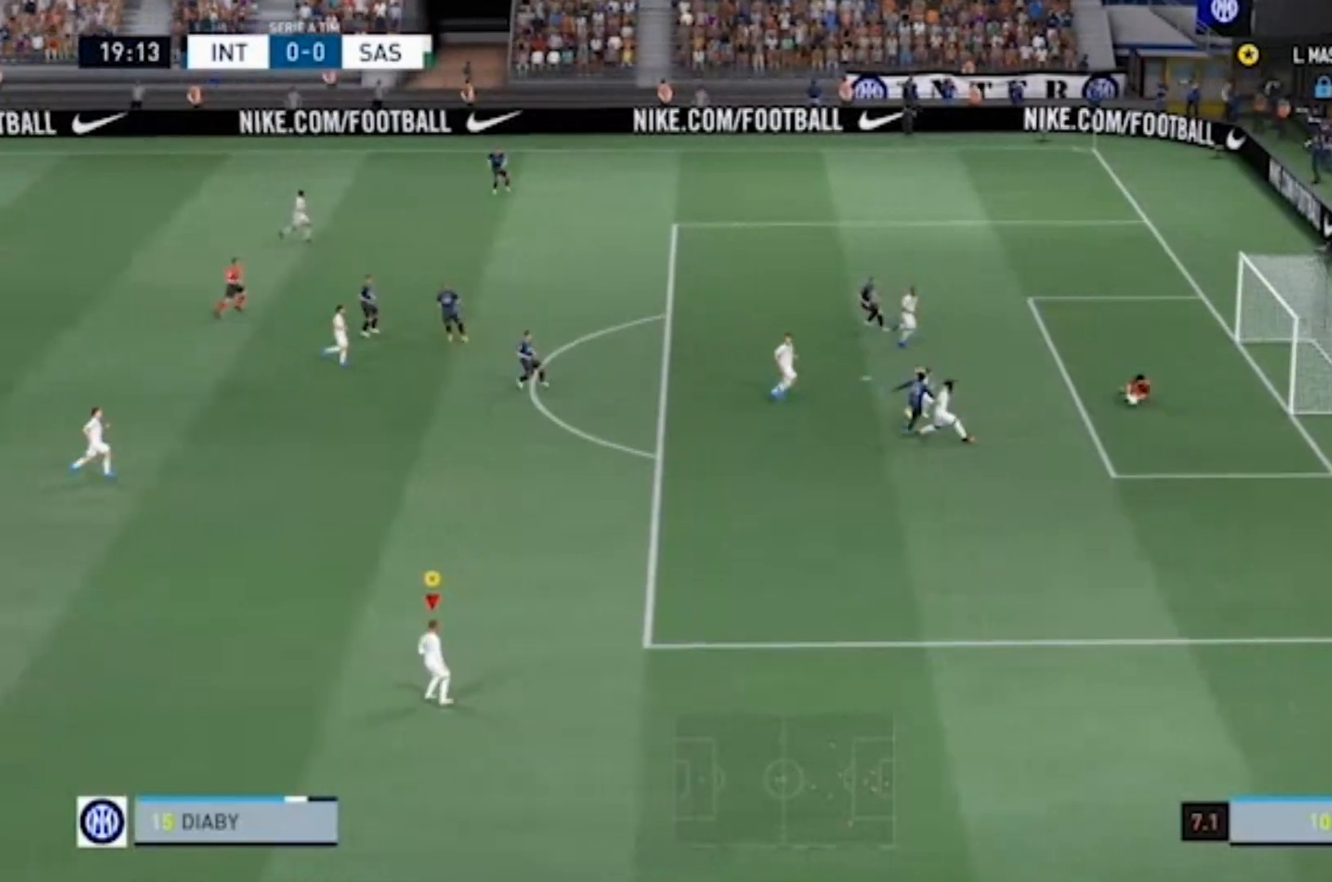
{"buttons": [], "left_stick": "center", "right_stick": "center", "events": []}
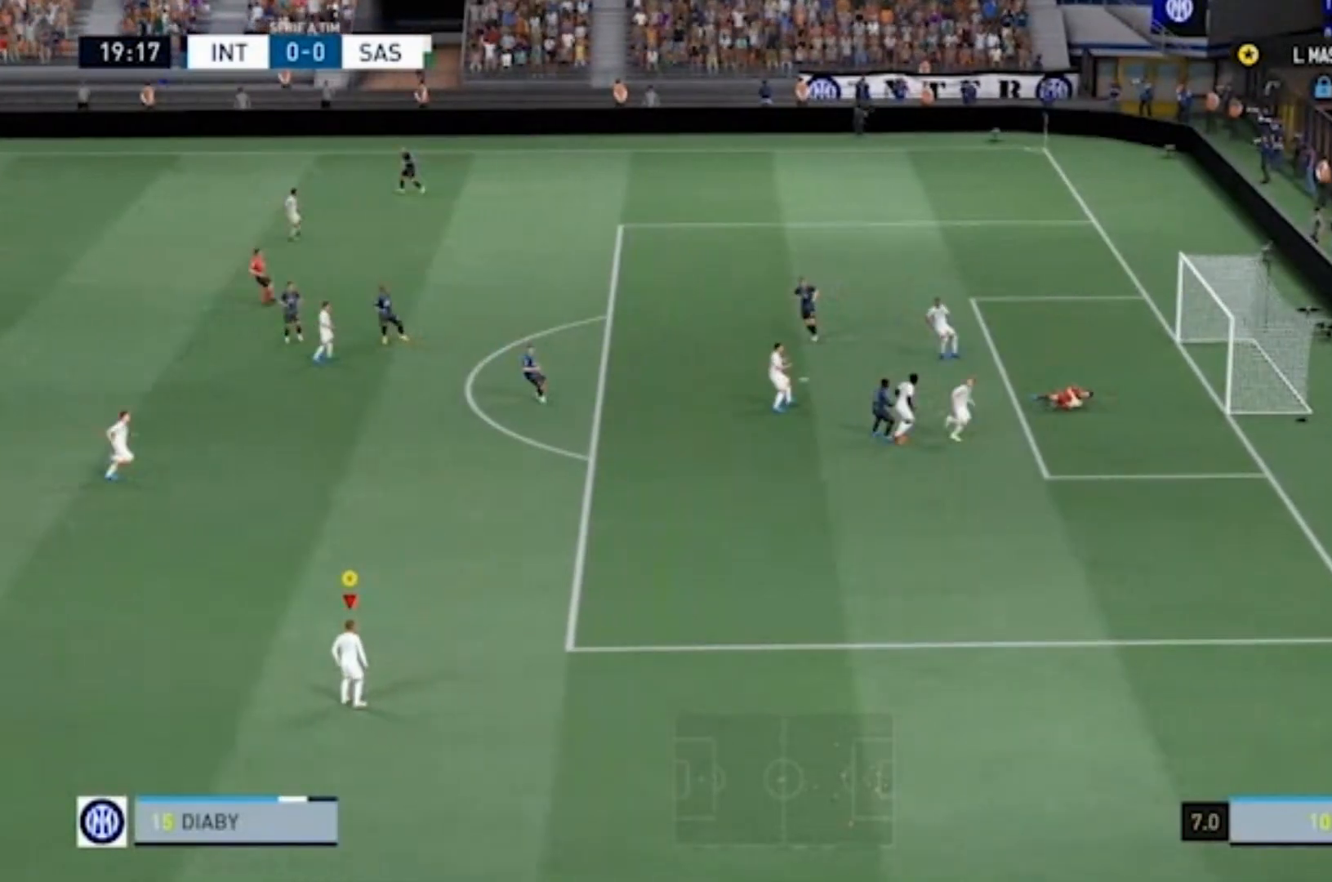
{"buttons": [], "left_stick": "center", "right_stick": "center", "events": []}
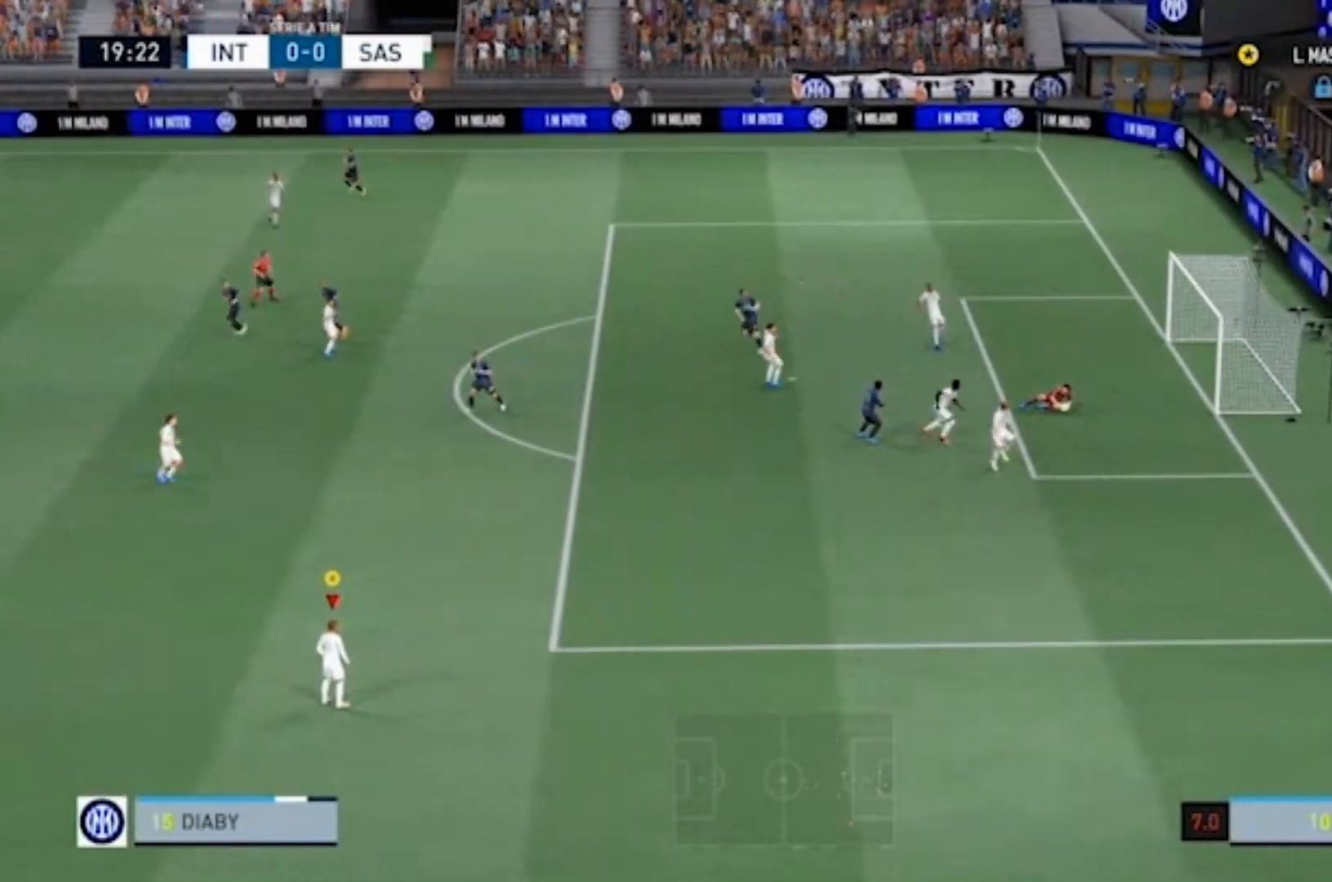
{"buttons": [], "left_stick": "center", "right_stick": "center", "events": [[167, "left_stick", "left"], [333, "left_stick", "center"]]}
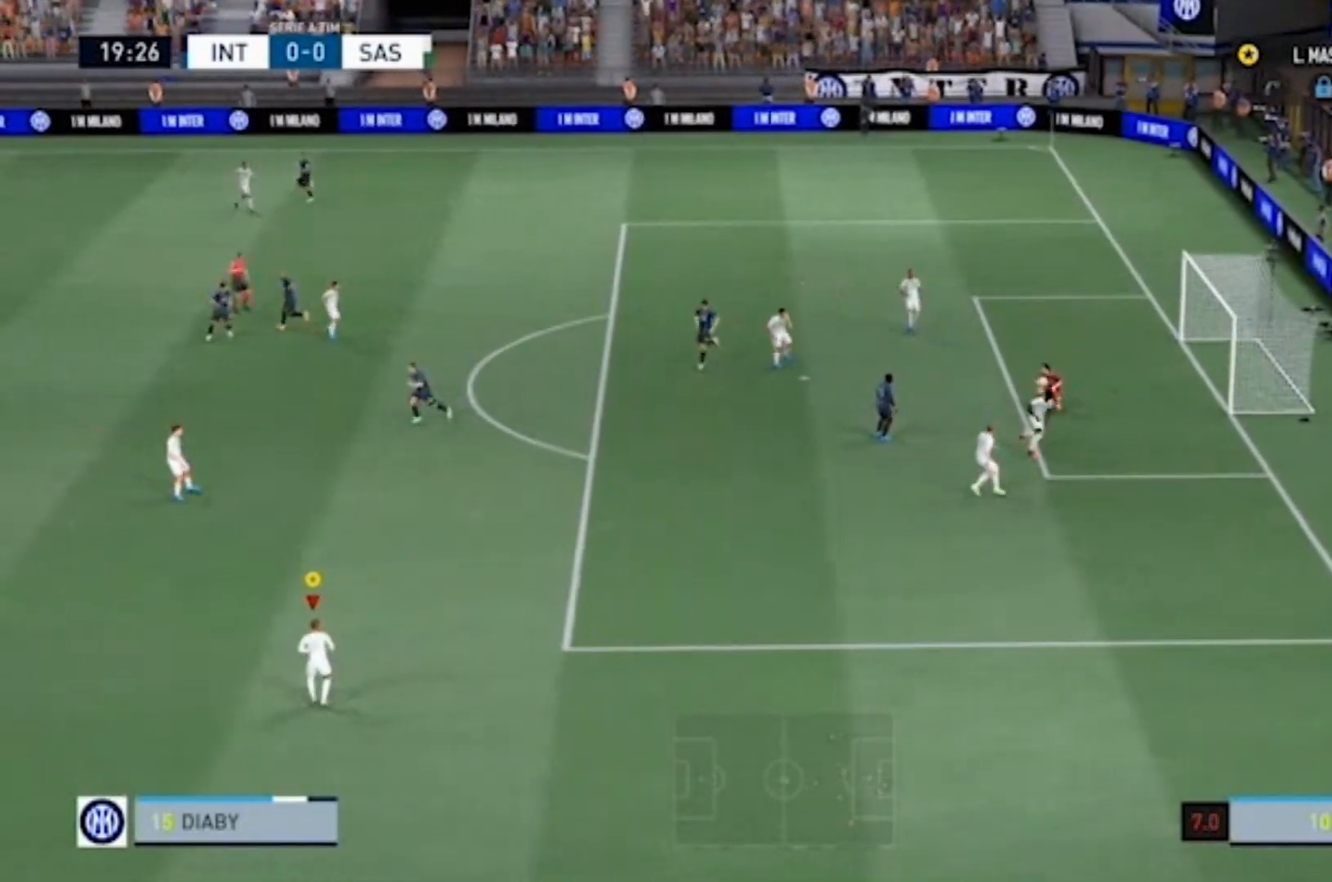
{"buttons": [], "left_stick": "up", "right_stick": "center", "events": [[467, "left_stick", "up"]]}
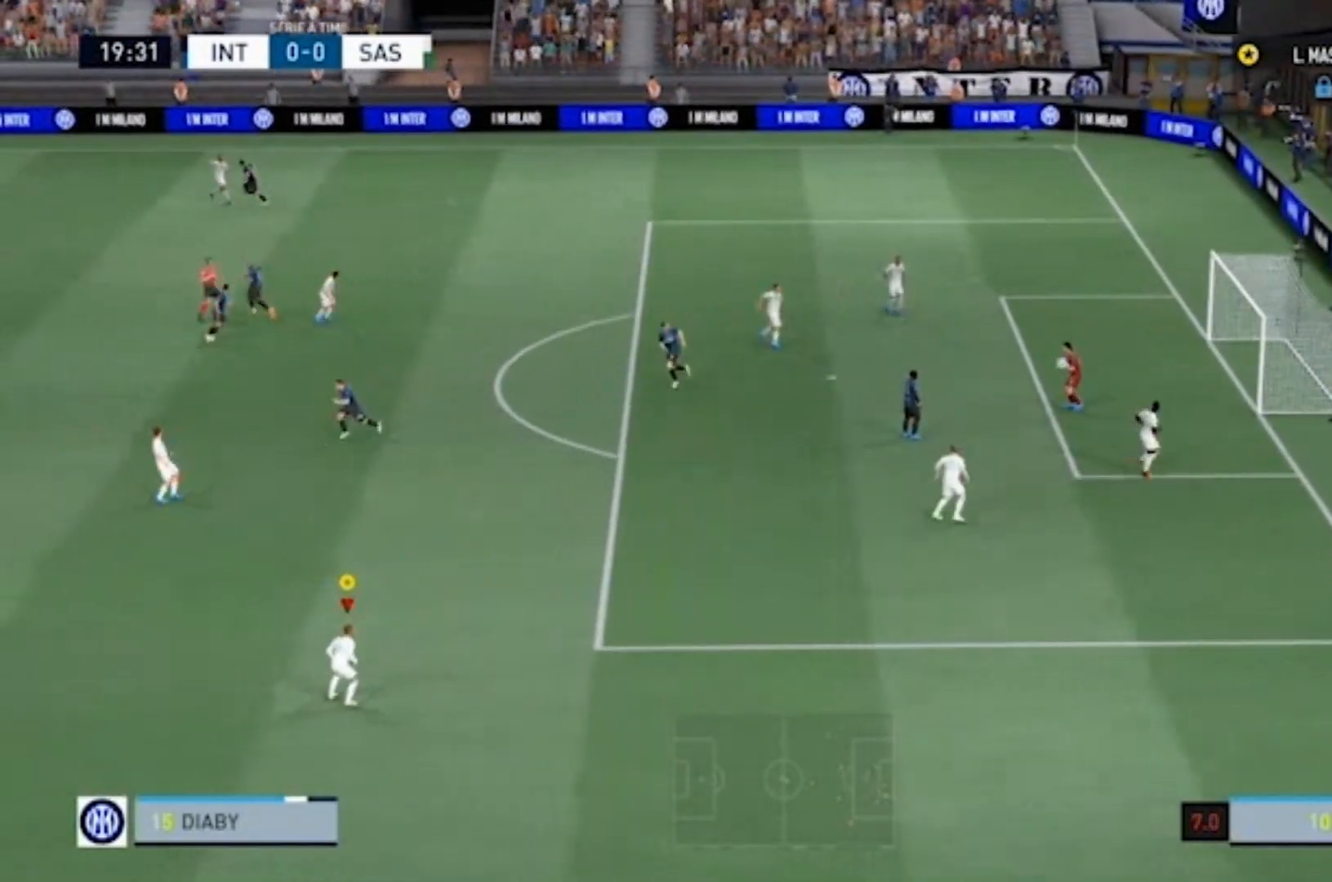
{"buttons": [], "left_stick": "up-left", "right_stick": "center", "events": [[367, "left_stick", "up-left"]]}
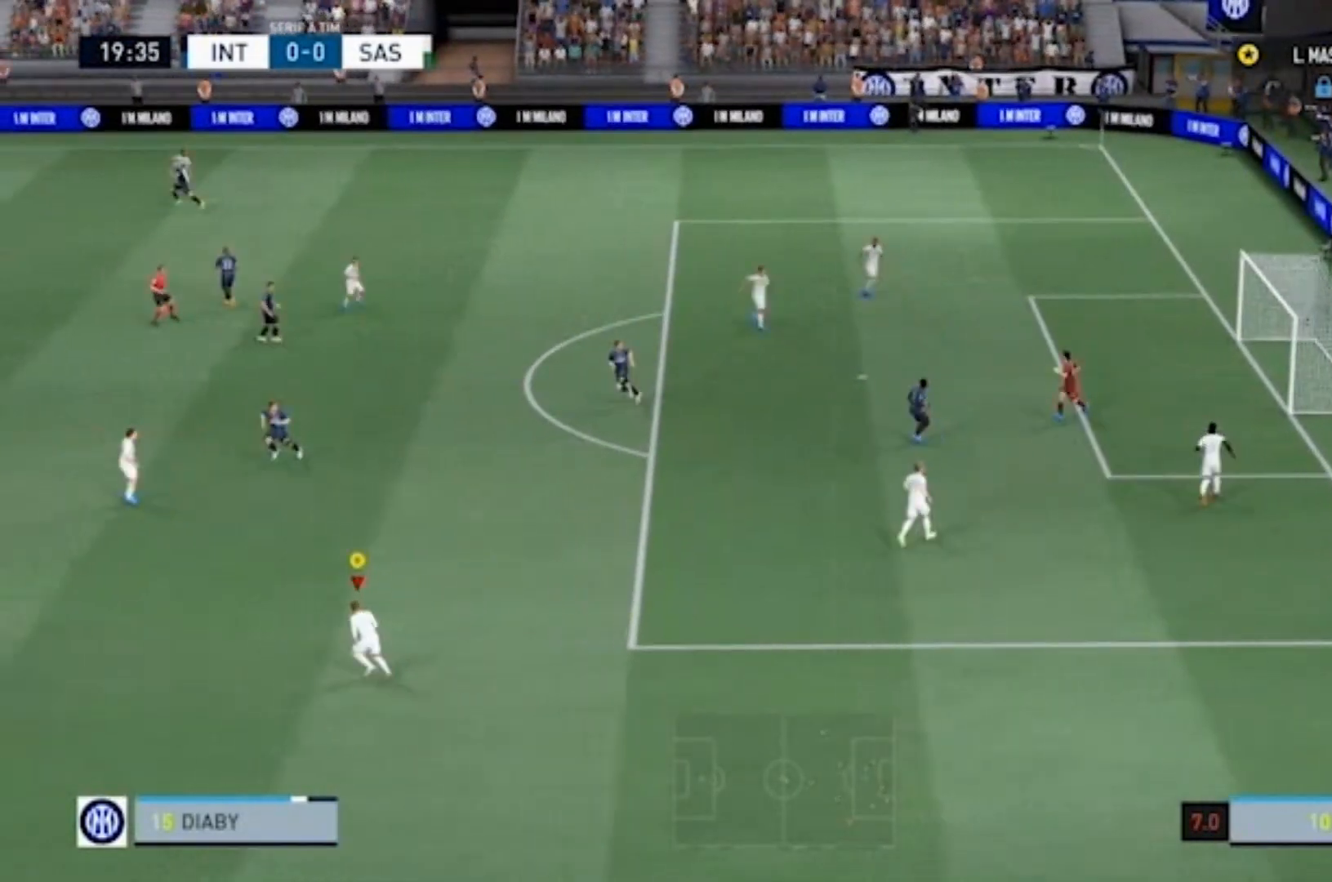
{"buttons": [], "left_stick": "left", "right_stick": "center", "events": [[467, "left_stick", "left"]]}
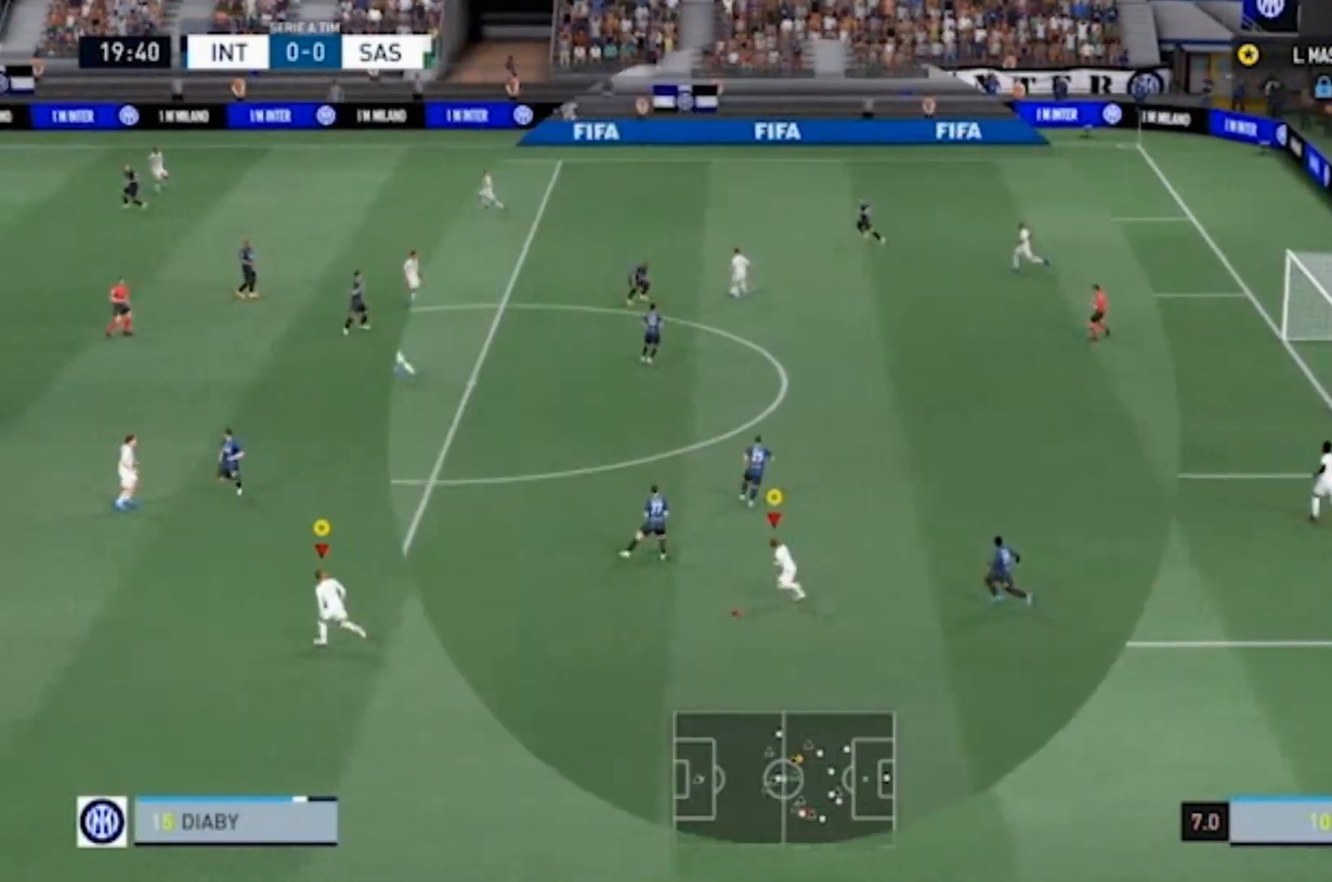
{"buttons": ["CROSS"], "left_stick": "left", "right_stick": "center", "events": [[100, "left_stick", "center"], [267, "left_stick", "left"], [333, "CROSS", "down"]]}
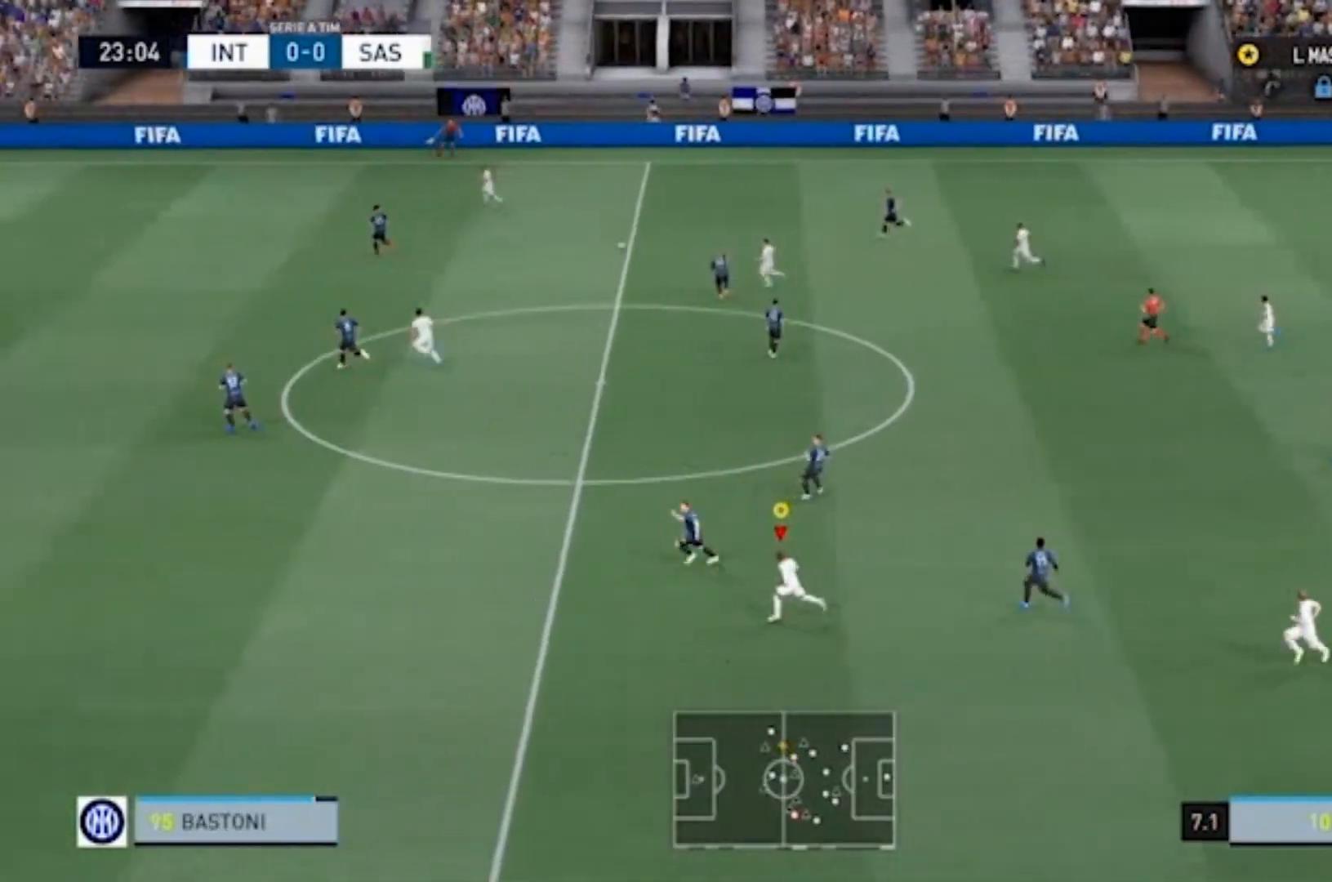
{"buttons": ["CROSS"], "left_stick": "left", "right_stick": "center", "events": []}
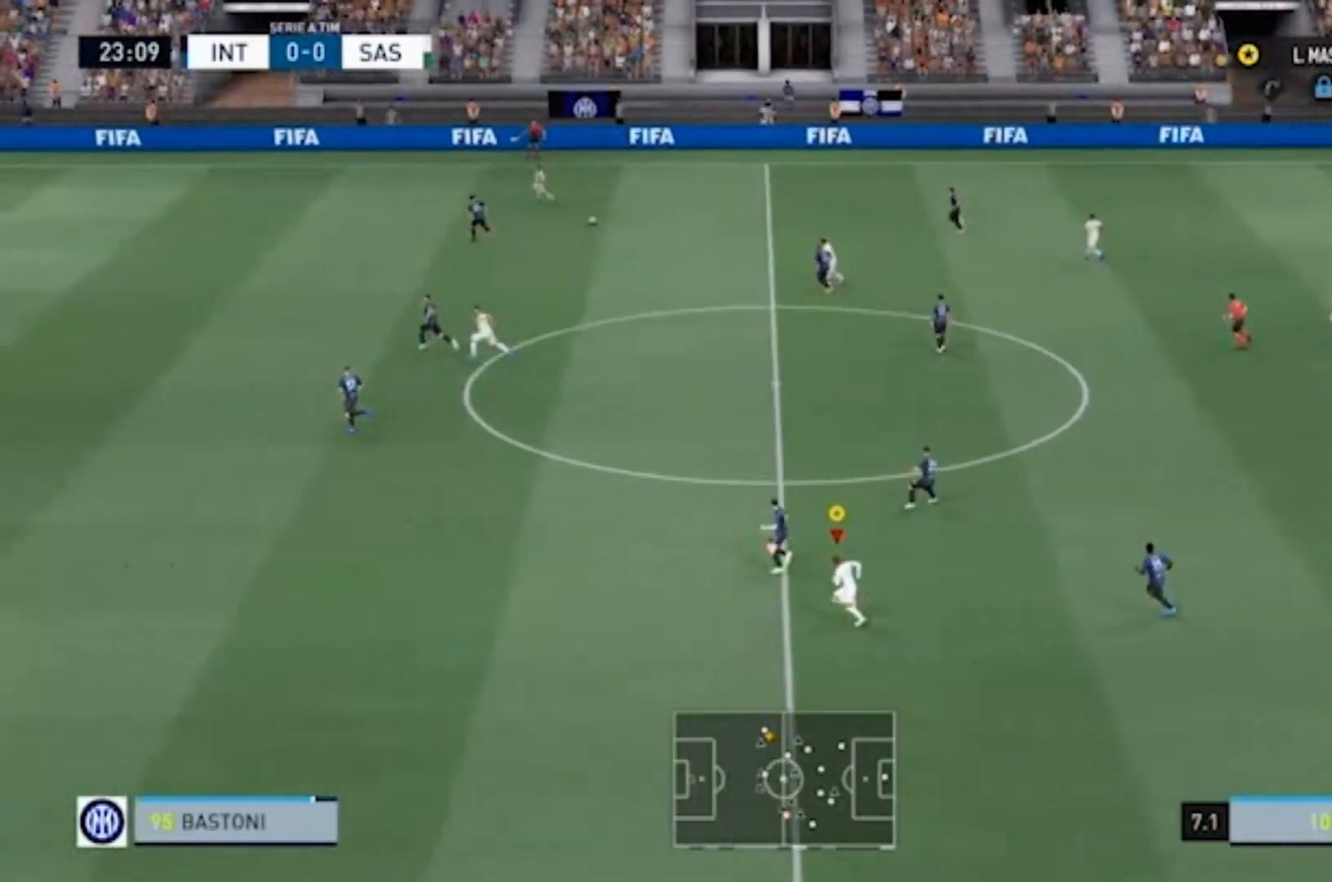
{"buttons": ["CROSS"], "left_stick": "left", "right_stick": "center", "events": []}
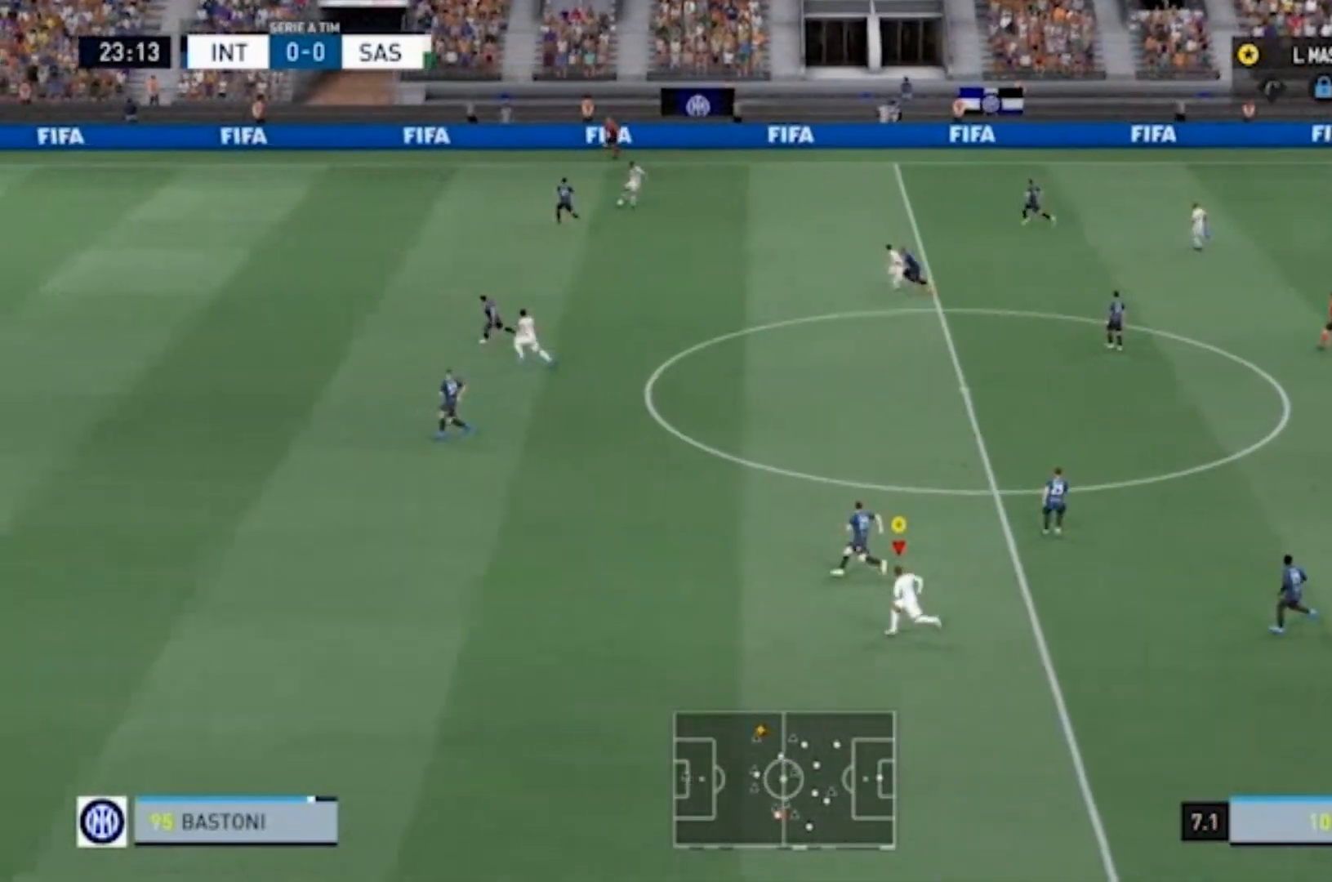
{"buttons": ["CROSS"], "left_stick": "left", "right_stick": "center", "events": []}
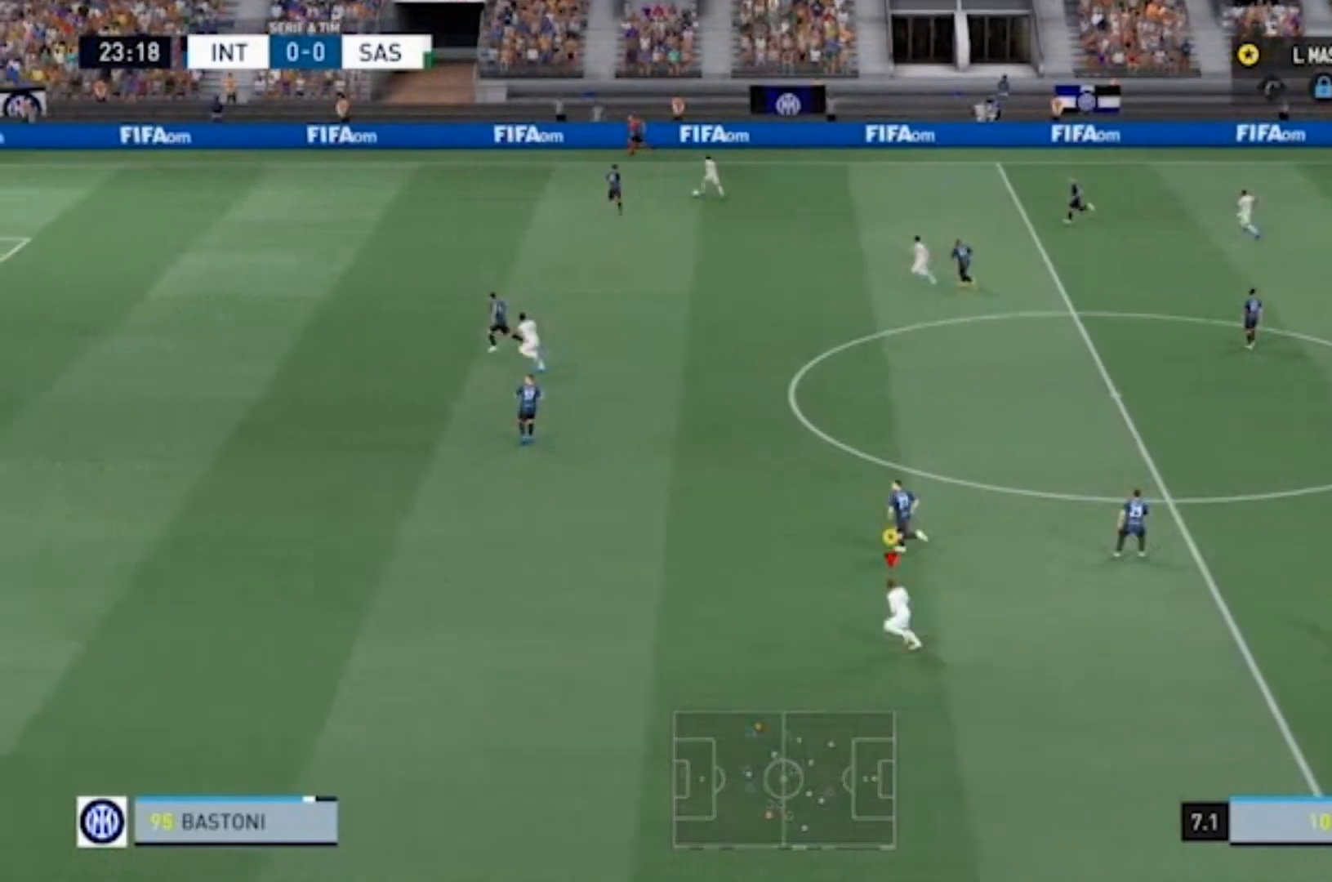
{"buttons": ["CROSS"], "left_stick": "left", "right_stick": "center", "events": []}
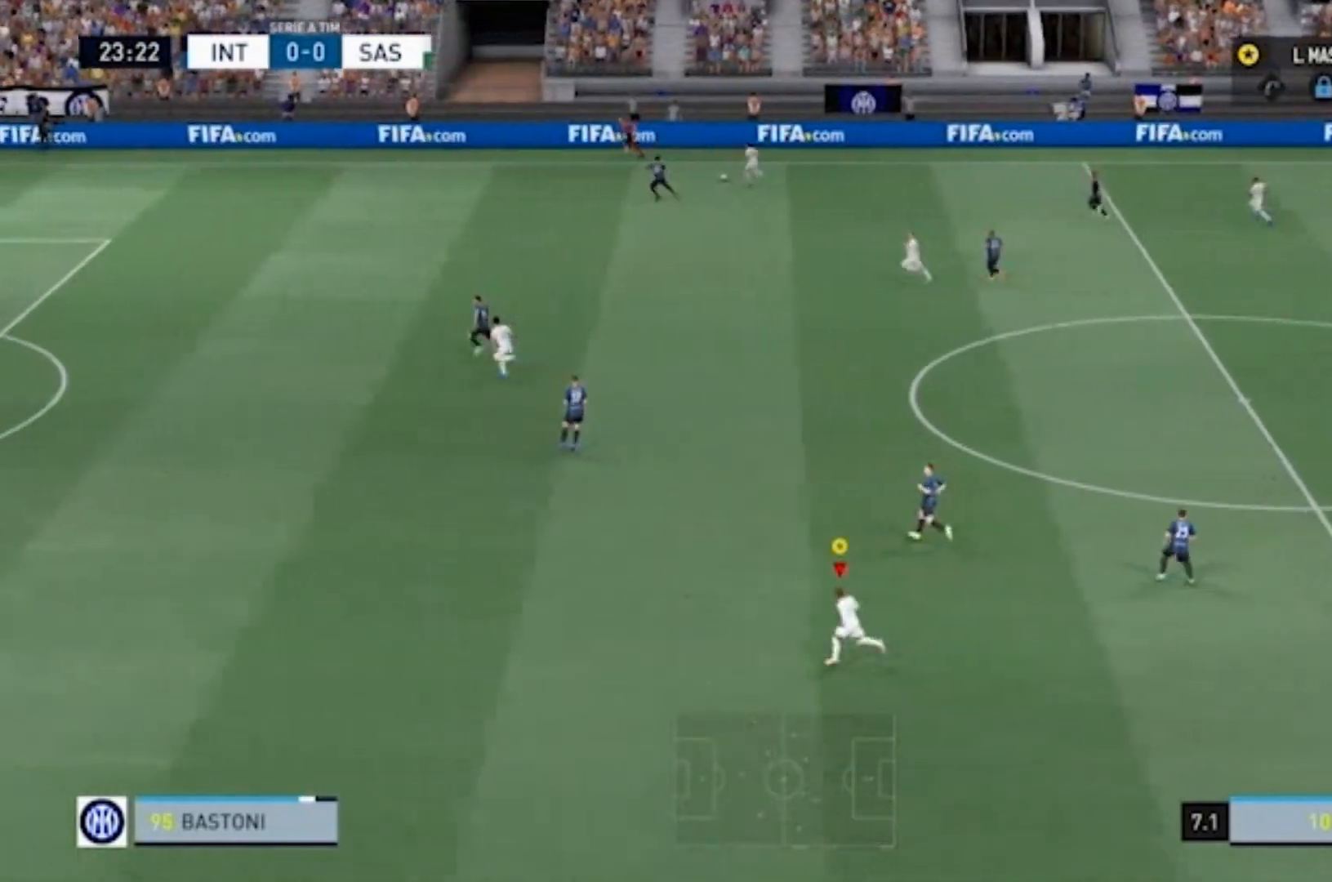
{"buttons": ["CROSS"], "left_stick": "up-left", "right_stick": "center", "events": [[167, "left_stick", "up-left"]]}
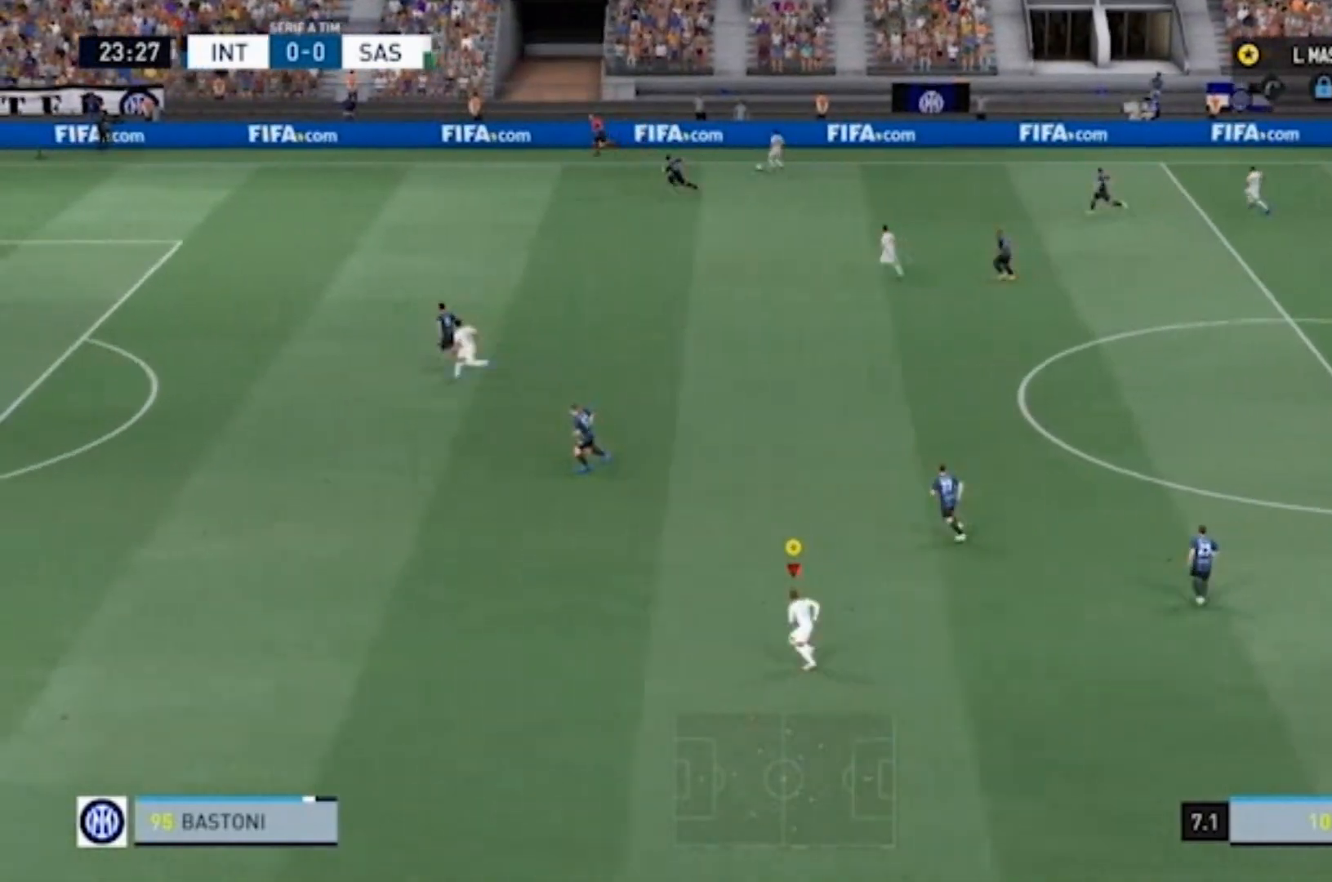
{"buttons": ["CROSS"], "left_stick": "up-left", "right_stick": "center", "events": []}
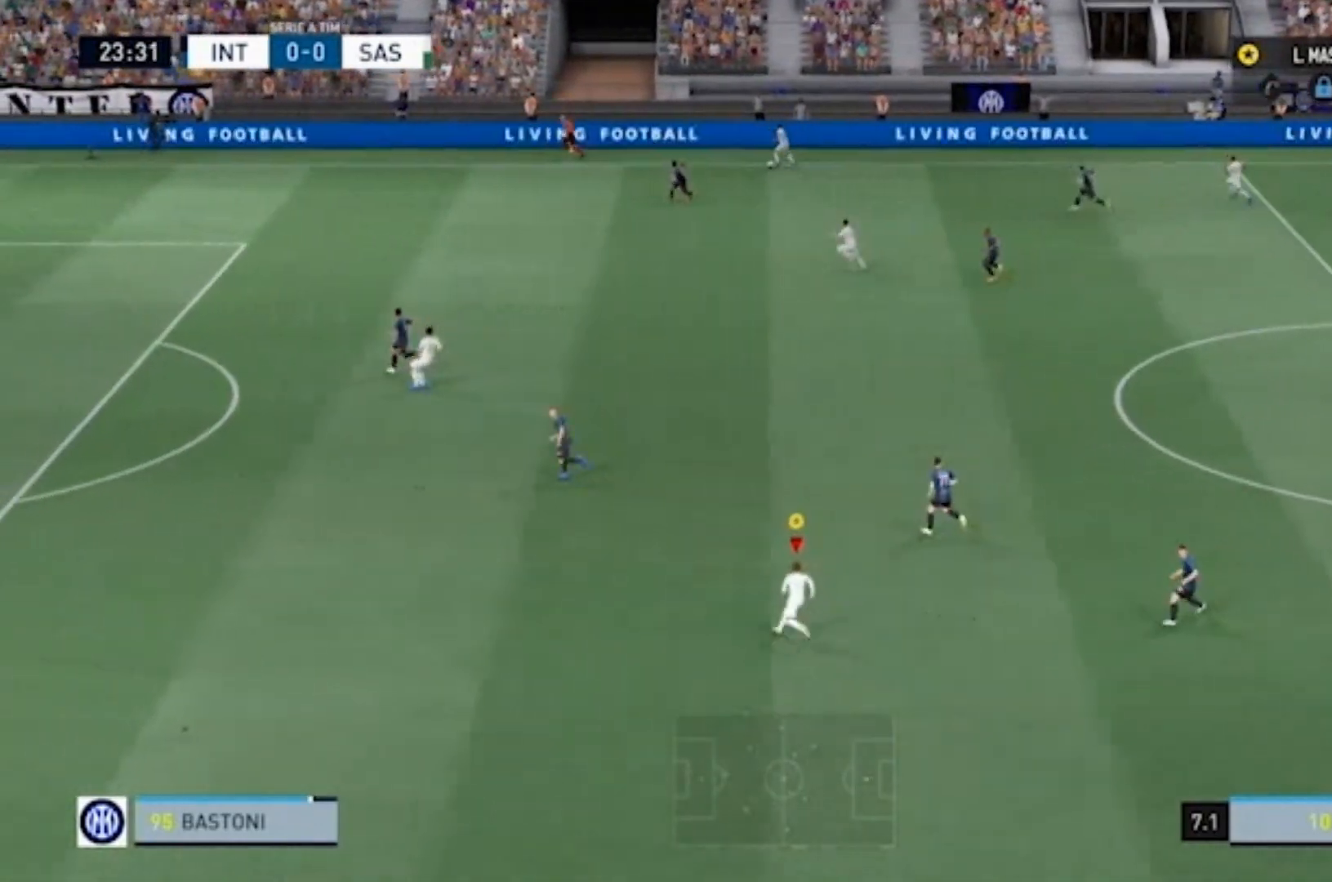
{"buttons": ["CROSS"], "left_stick": "up-left", "right_stick": "center", "events": []}
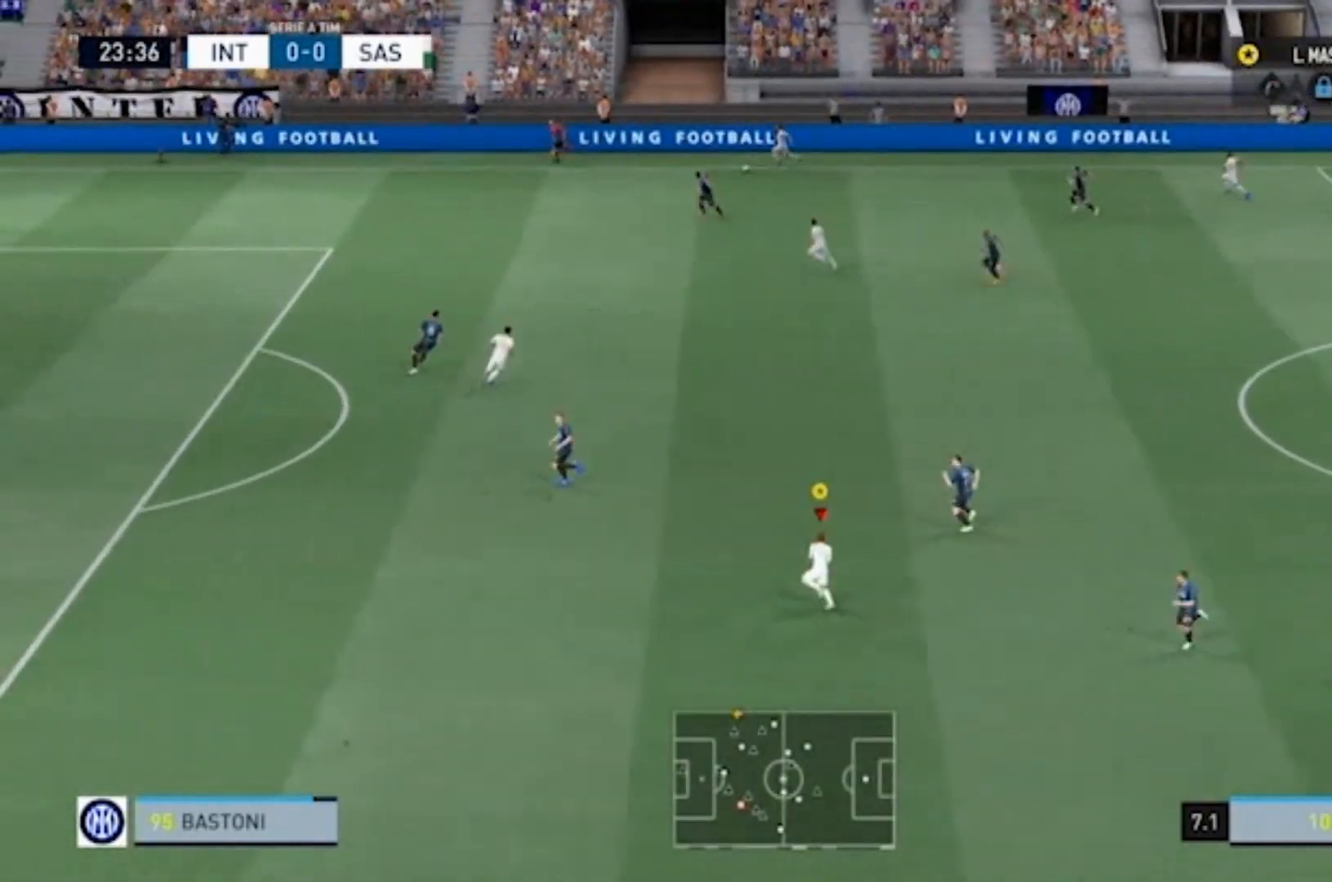
{"buttons": ["CROSS"], "left_stick": "left", "right_stick": "center", "events": [[100, "left_stick", "left"]]}